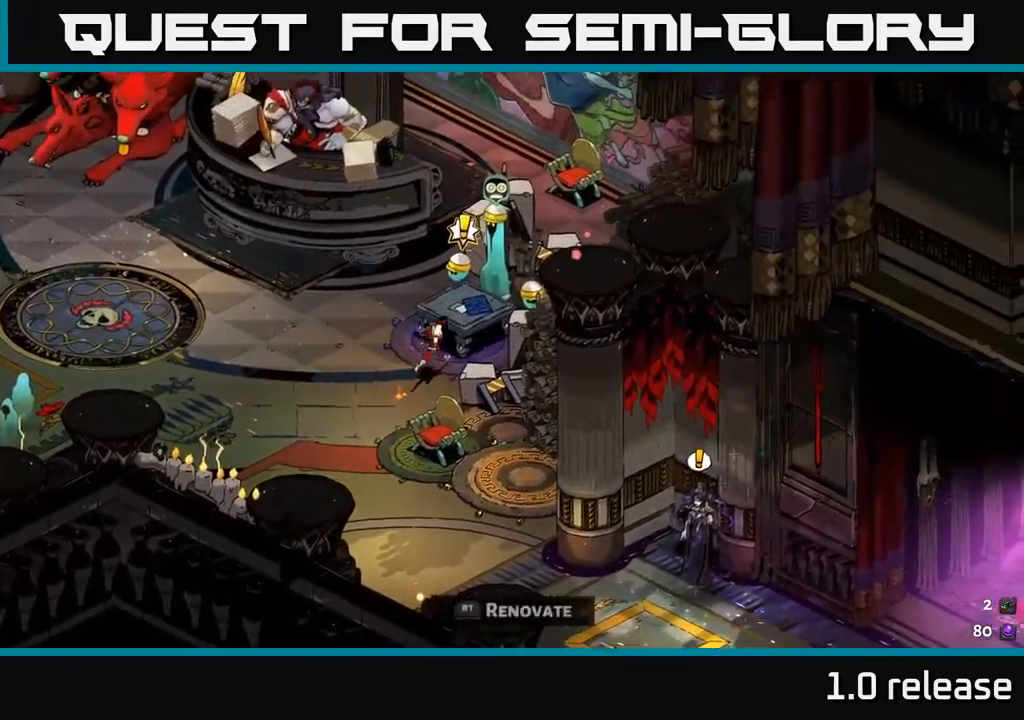
Gameplay with a controller (Xbox layout); each line is a JSON object with the inputs held at the frame after it. "events" lists button and stick changes between this image and that frame as [ms after this image, input, new state], when the widget could be followed in between.
{"buttons": [], "left_stick": "center", "right_stick": "center", "events": [[17, "left_stick", "center"], [67, "R2", "up"]]}
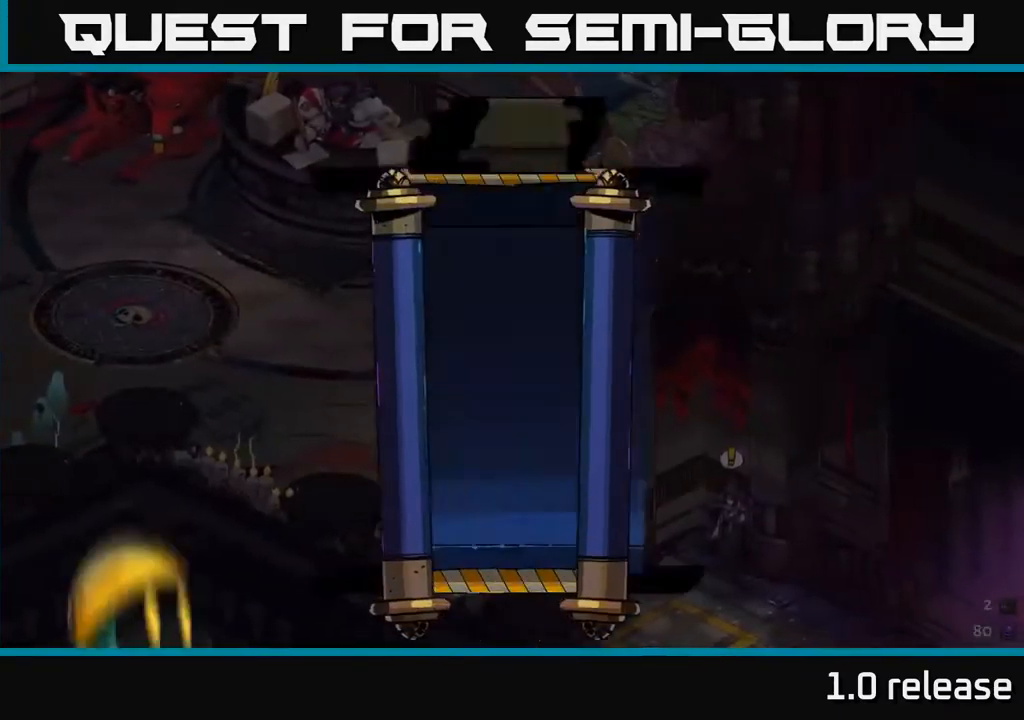
{"buttons": [], "left_stick": "center", "right_stick": "center", "events": []}
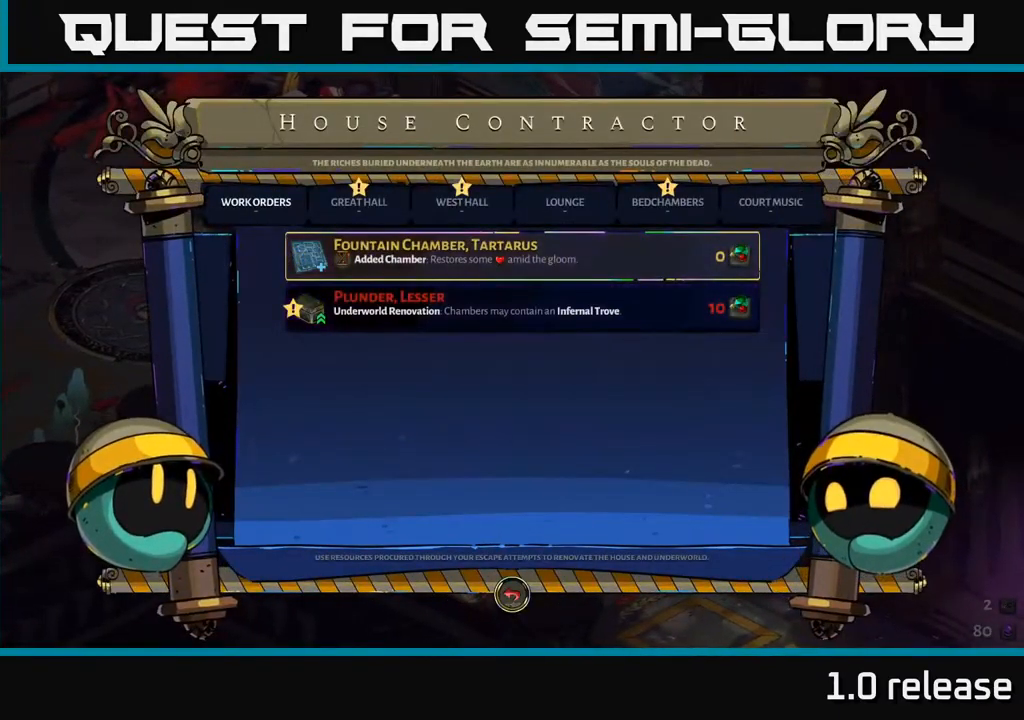
{"buttons": [], "left_stick": "center", "right_stick": "center", "events": []}
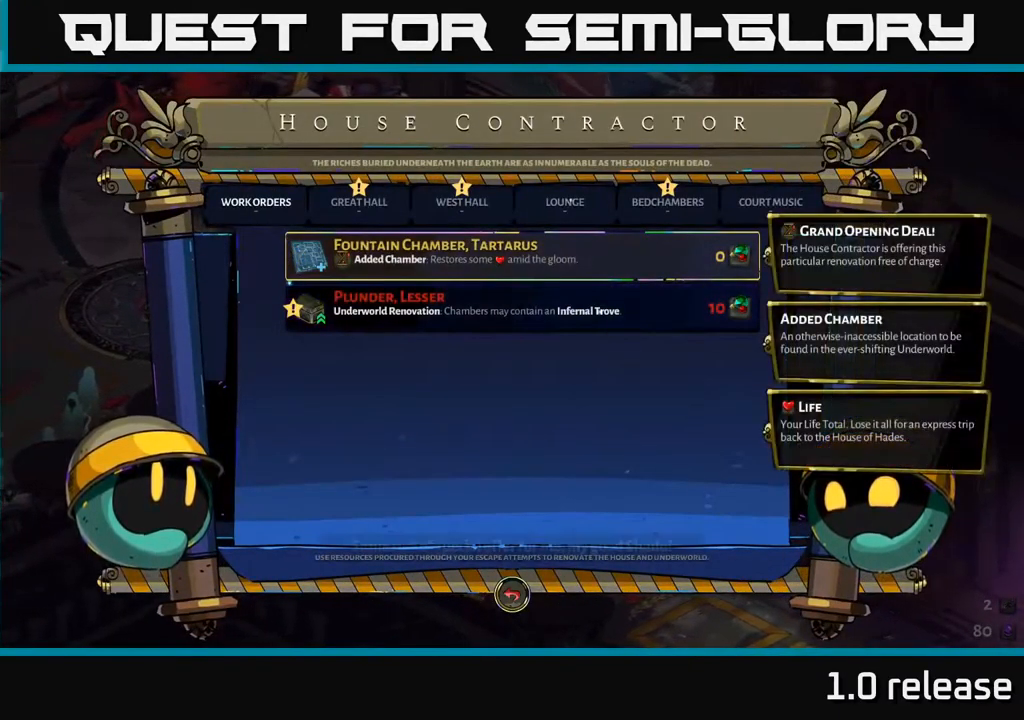
{"buttons": [], "left_stick": "center", "right_stick": "center", "events": []}
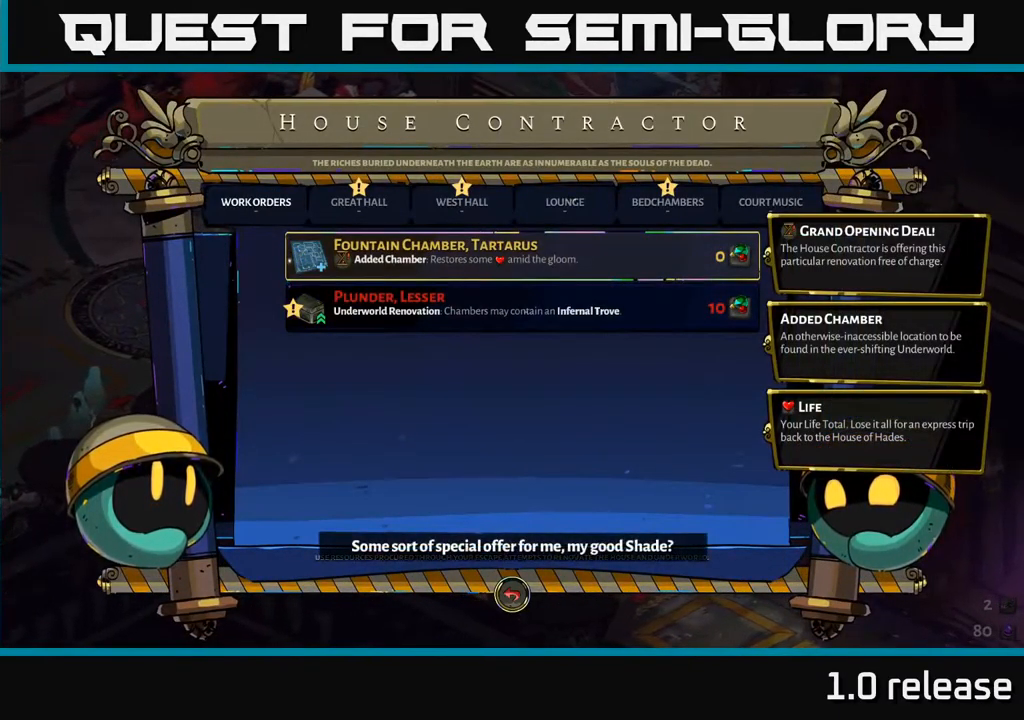
{"buttons": [], "left_stick": "up", "right_stick": "center", "events": [[184, "left_stick", "down"], [384, "left_stick", "center"], [467, "left_stick", "up"]]}
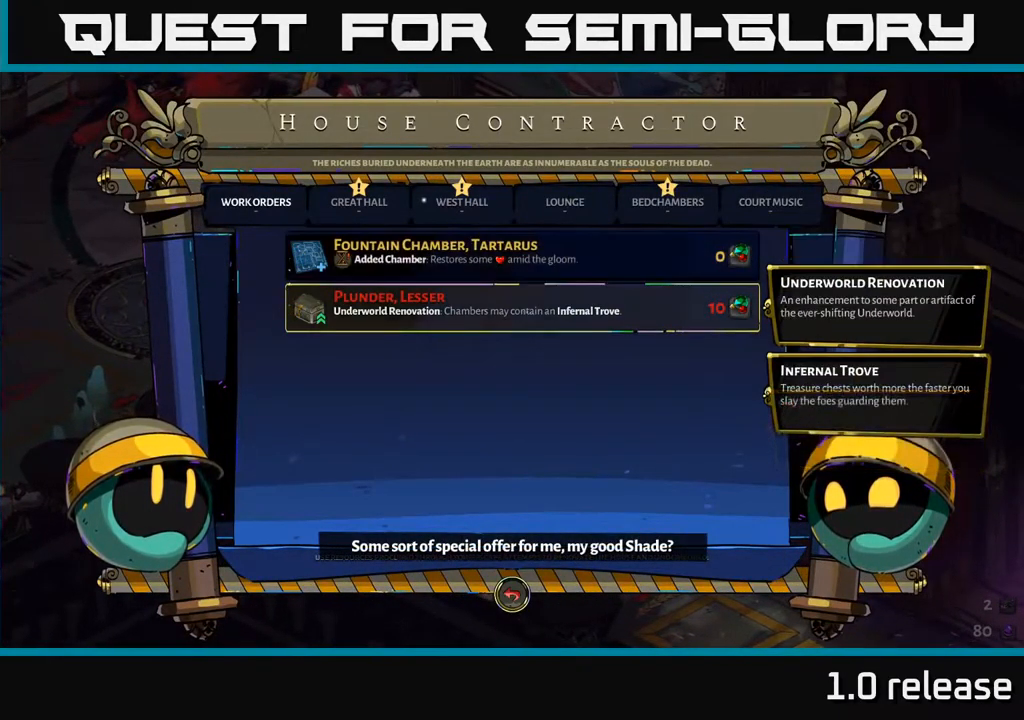
{"buttons": [], "left_stick": "center", "right_stick": "center", "events": [[167, "left_stick", "center"], [334, "A", "down"], [417, "A", "up"]]}
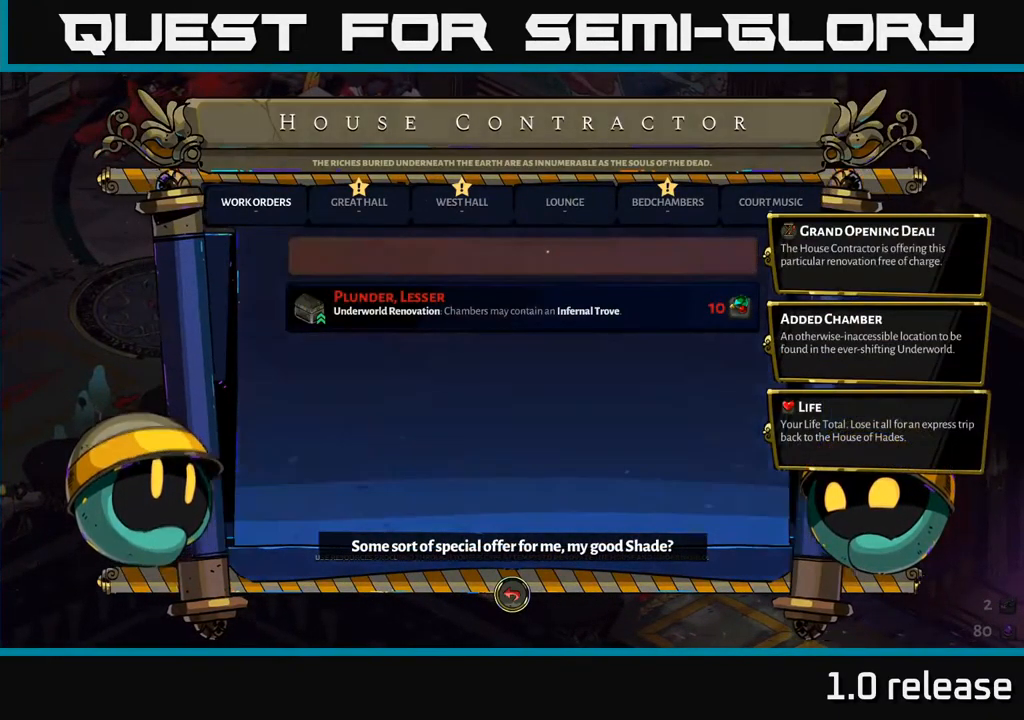
{"buttons": [], "left_stick": "center", "right_stick": "center", "events": []}
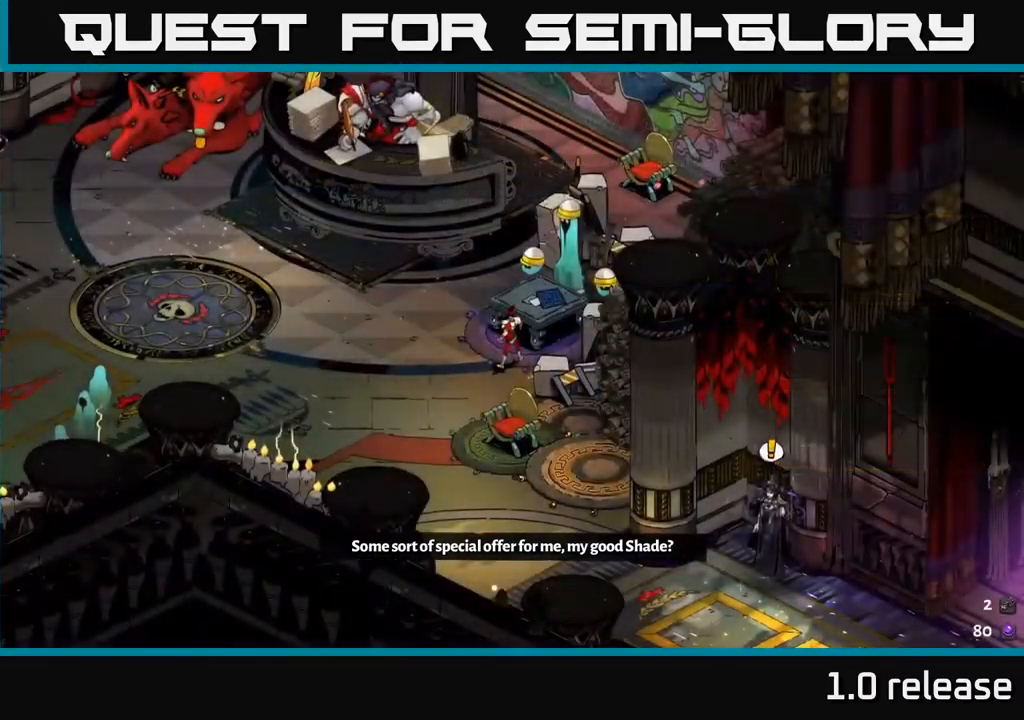
{"buttons": [], "left_stick": "center", "right_stick": "center", "events": []}
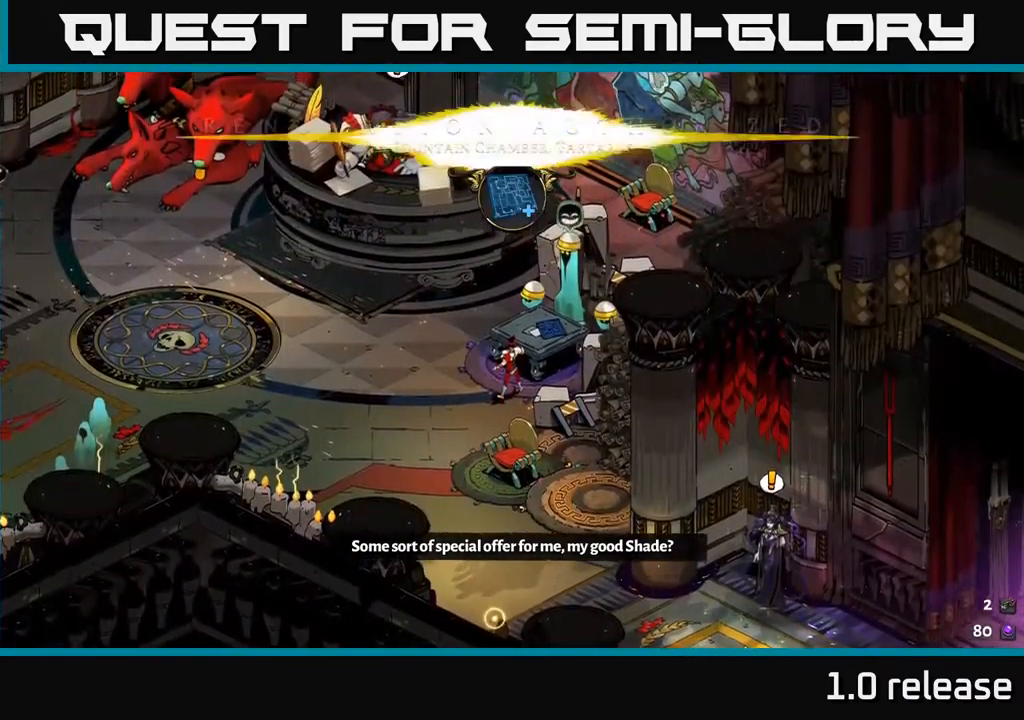
{"buttons": [], "left_stick": "center", "right_stick": "center", "events": []}
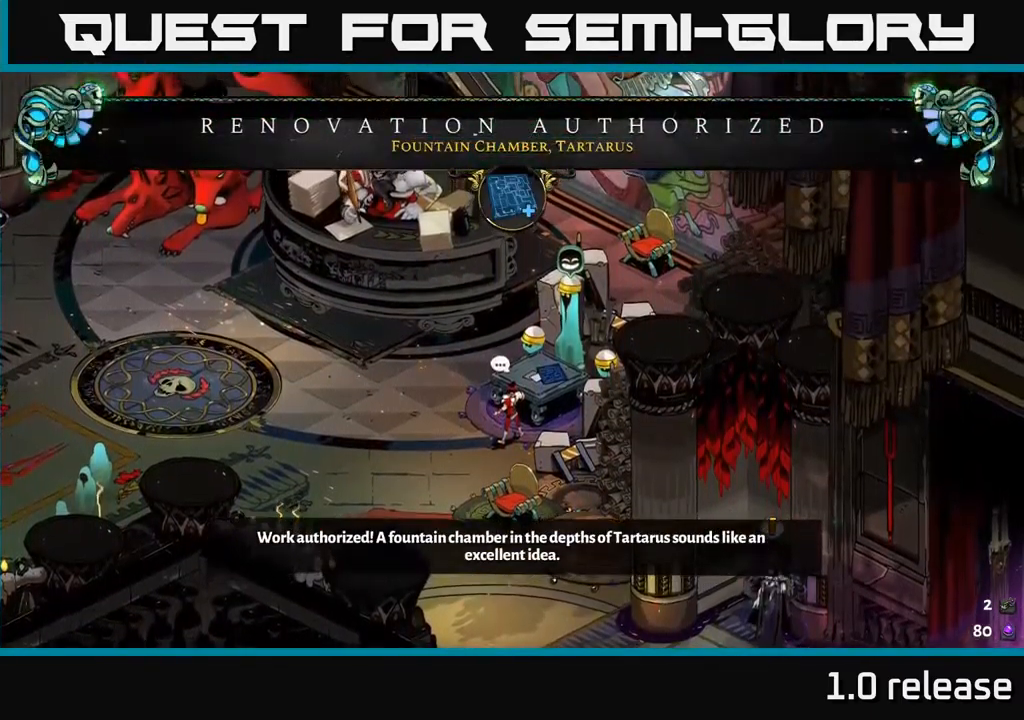
{"buttons": [], "left_stick": "center", "right_stick": "center", "events": []}
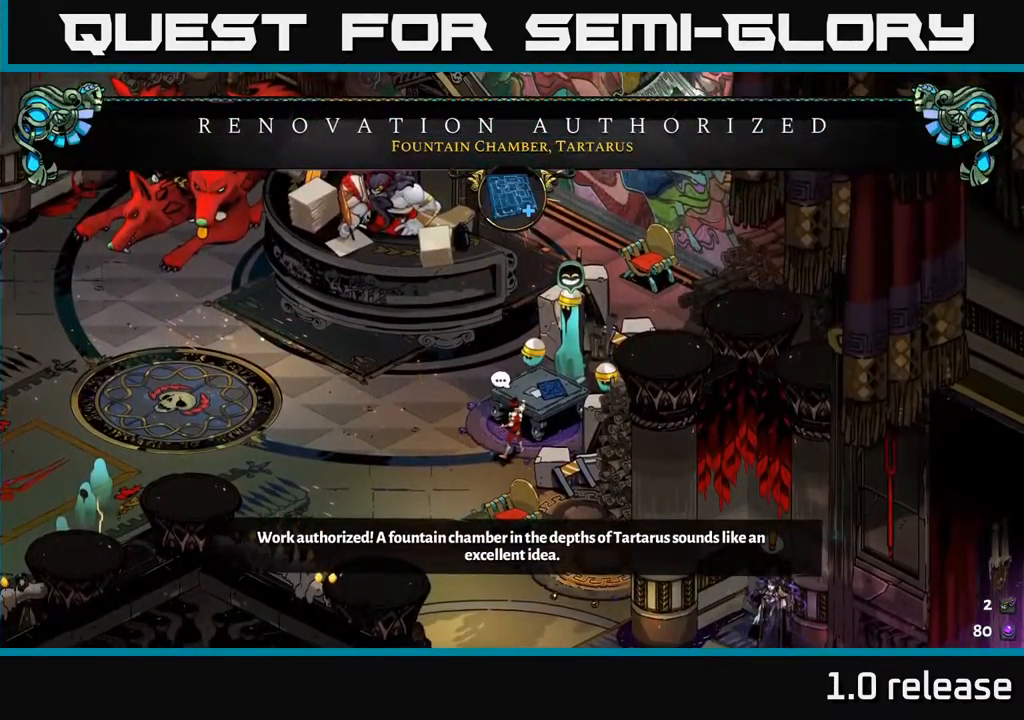
{"buttons": [], "left_stick": "center", "right_stick": "center", "events": []}
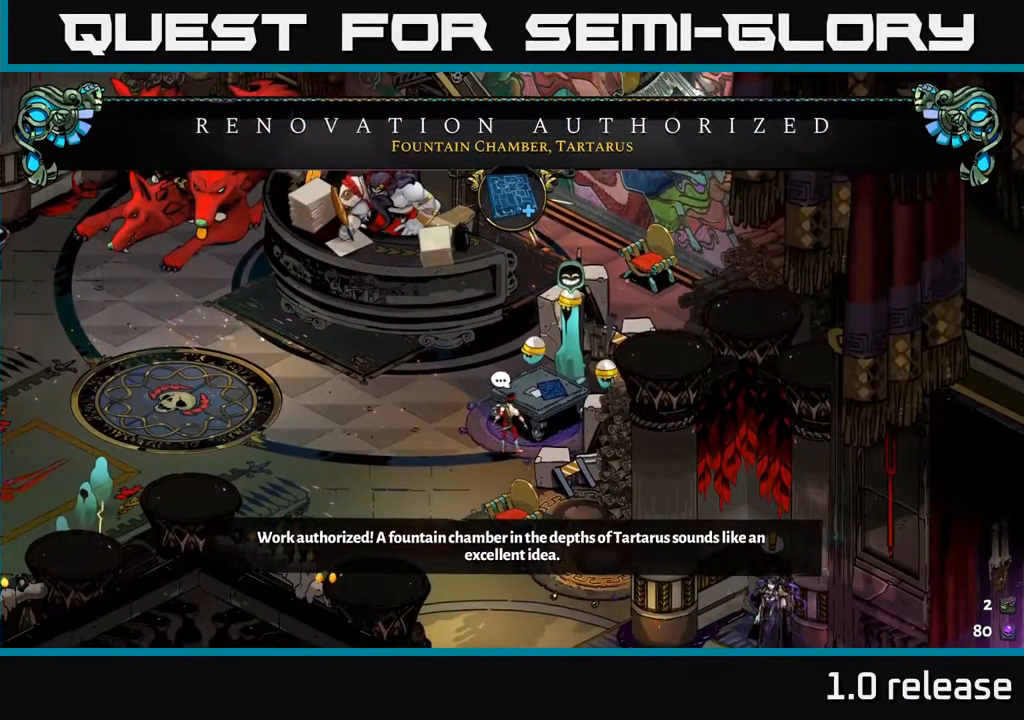
{"buttons": [], "left_stick": "center", "right_stick": "center", "events": []}
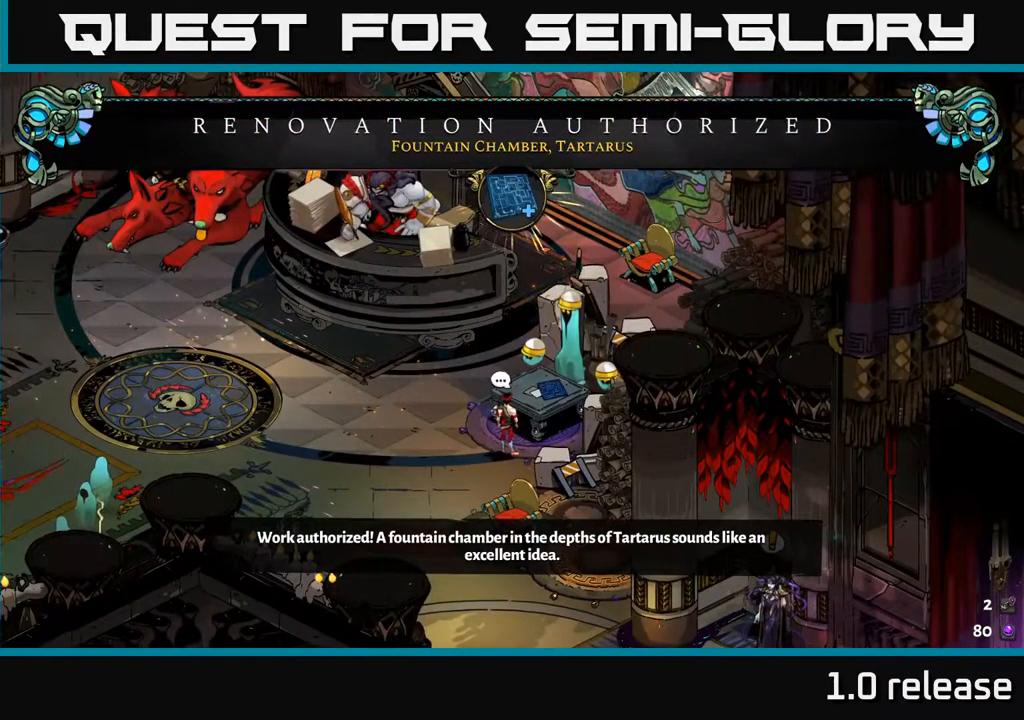
{"buttons": [], "left_stick": "left", "right_stick": "center", "events": [[50, "A", "down"], [67, "A", "up"], [383, "left_stick", "left"]]}
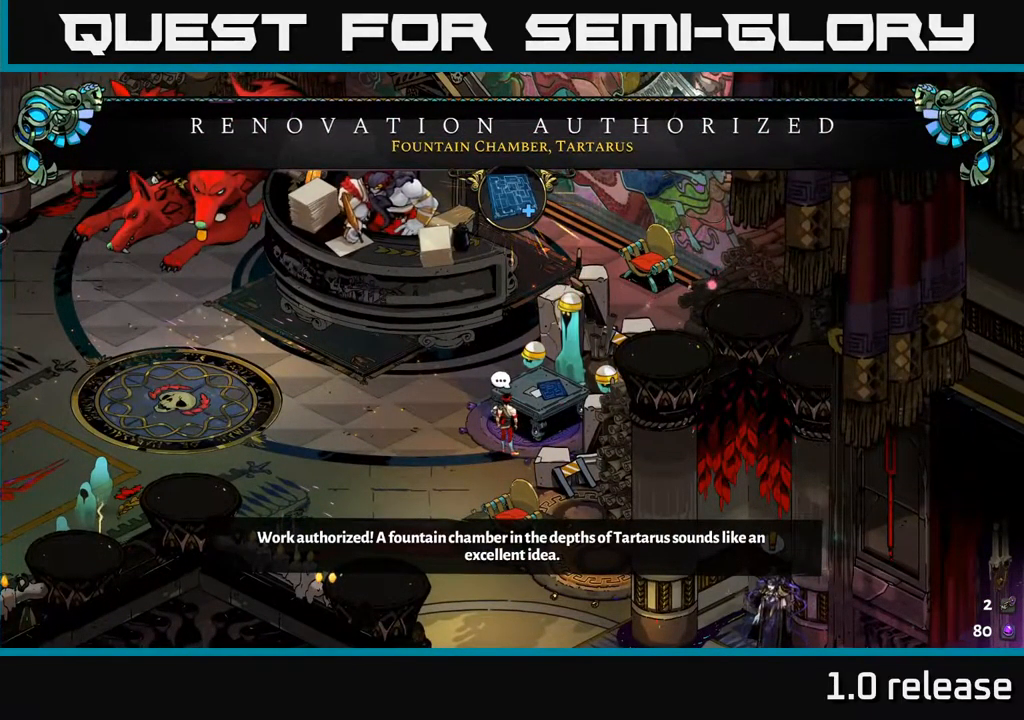
{"buttons": ["A"], "left_stick": "center", "right_stick": "center", "events": [[300, "A", "down"], [500, "left_stick", "center"]]}
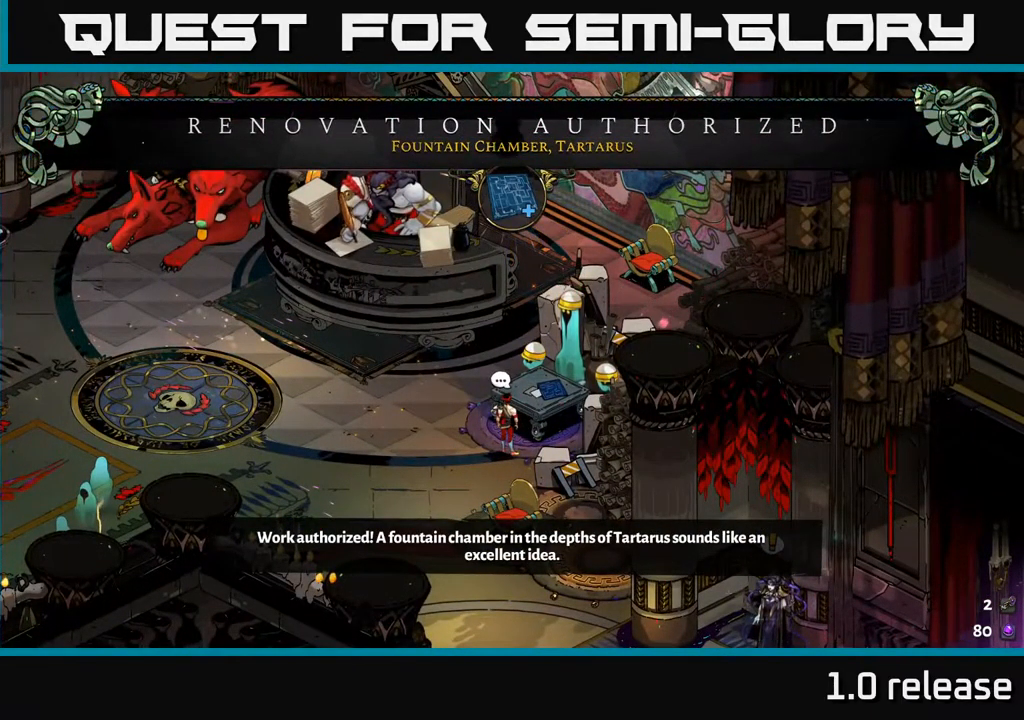
{"buttons": [], "left_stick": "left", "right_stick": "center", "events": [[17, "A", "up"], [150, "left_stick", "left"]]}
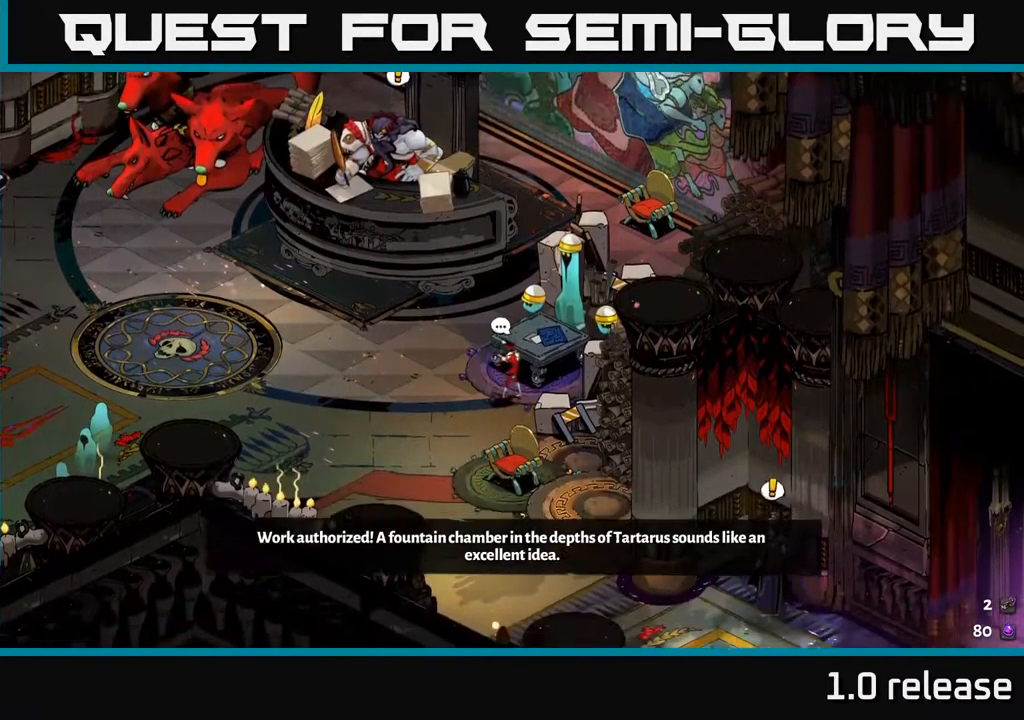
{"buttons": [], "left_stick": "left", "right_stick": "center", "events": []}
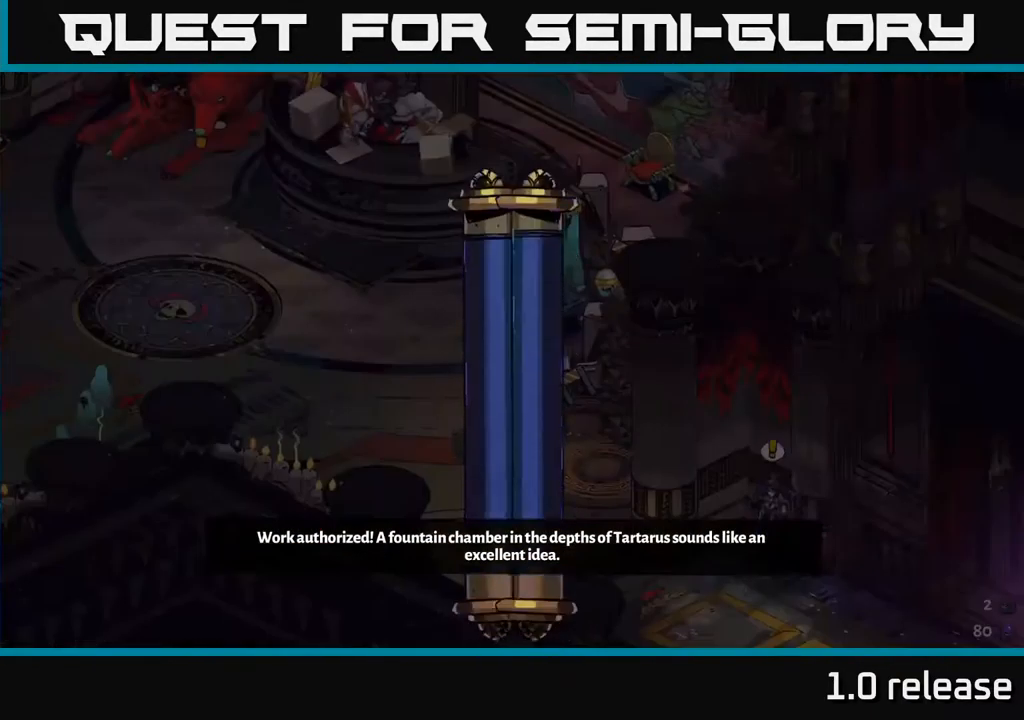
{"buttons": [], "left_stick": "center", "right_stick": "center", "events": [[383, "left_stick", "center"]]}
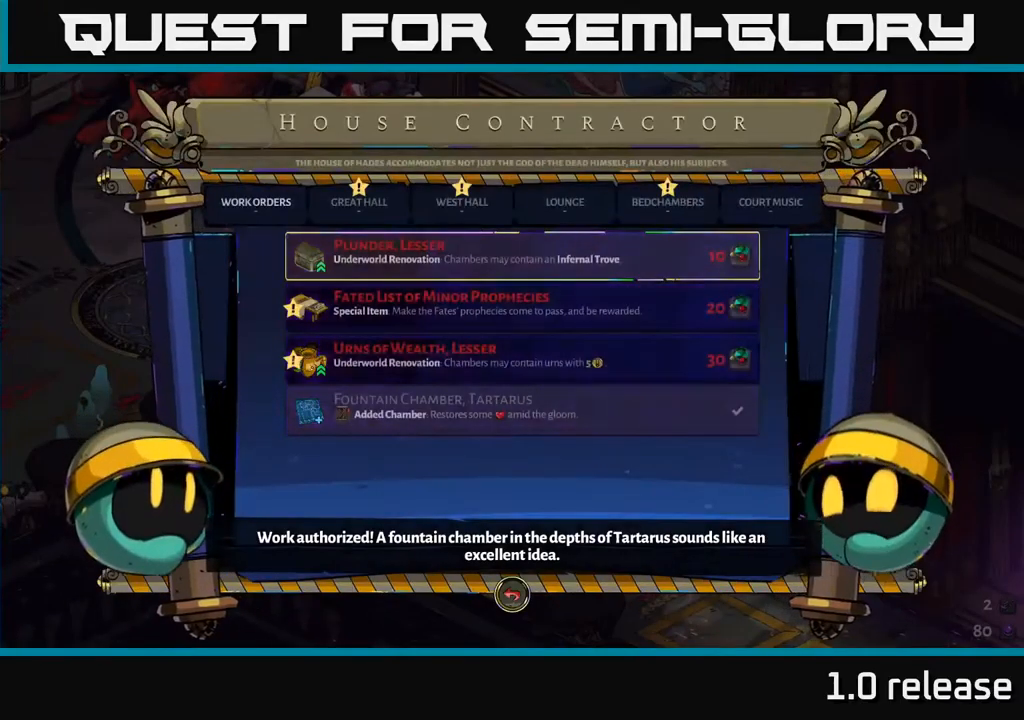
{"buttons": [], "left_stick": "center", "right_stick": "center", "events": []}
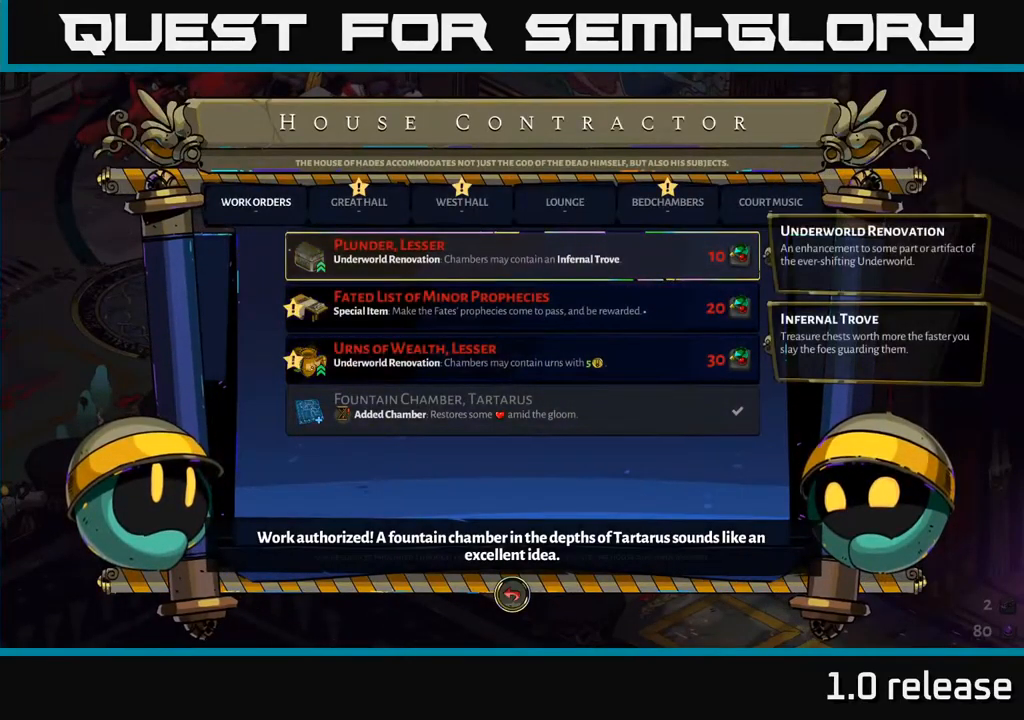
{"buttons": [], "left_stick": "up", "right_stick": "center", "events": [[83, "left_stick", "down"], [350, "left_stick", "center"], [417, "left_stick", "up"]]}
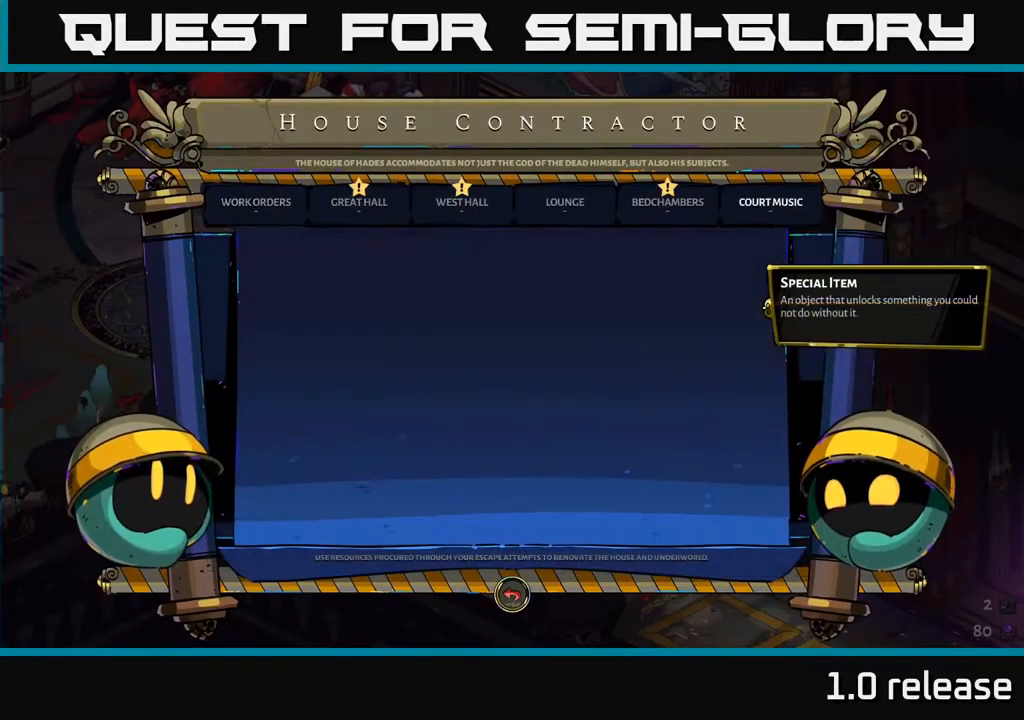
{"buttons": [], "left_stick": "center", "right_stick": "center", "events": [[83, "left_stick", "center"]]}
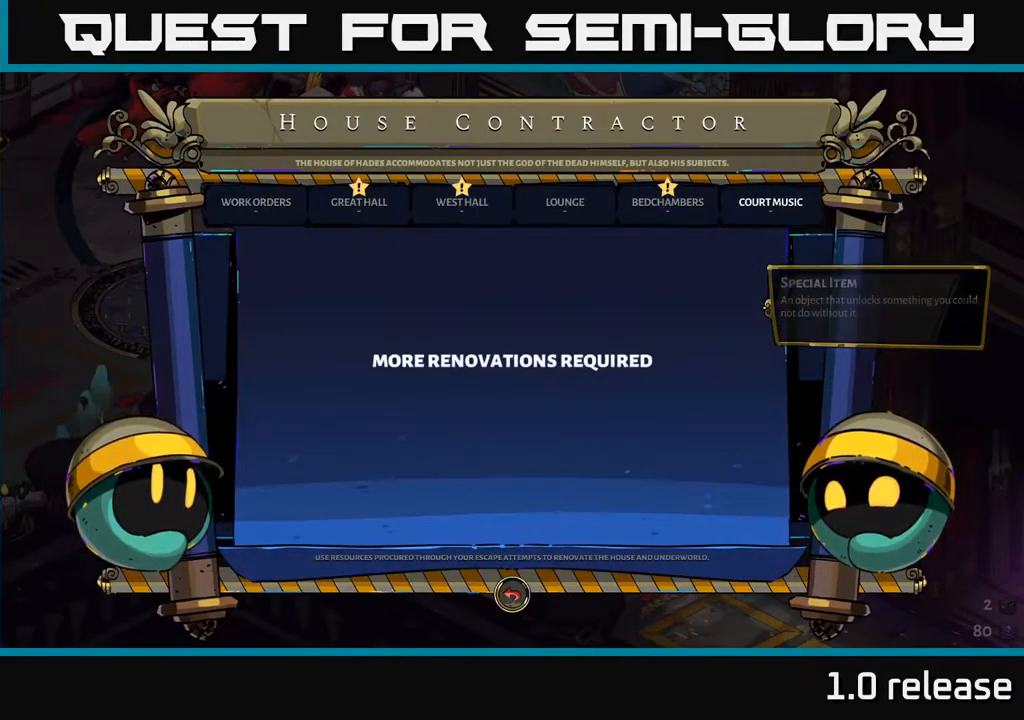
{"buttons": [], "left_stick": "left", "right_stick": "center", "events": [[17, "B", "down"], [117, "B", "up"], [250, "left_stick", "left"]]}
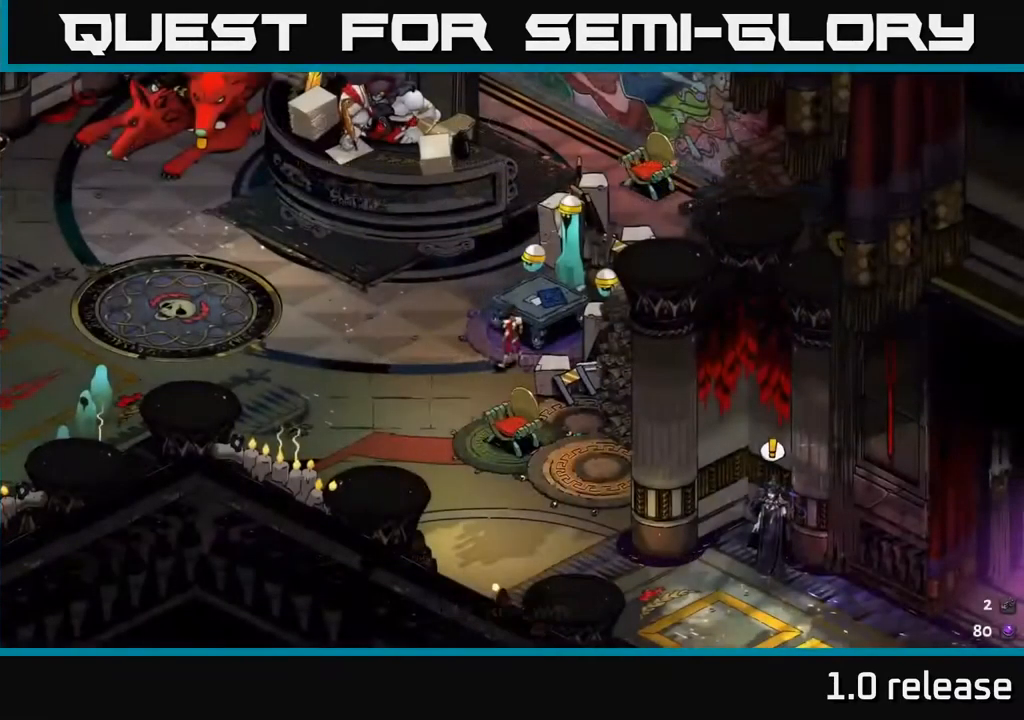
{"buttons": [], "left_stick": "center", "right_stick": "center", "events": [[433, "left_stick", "center"]]}
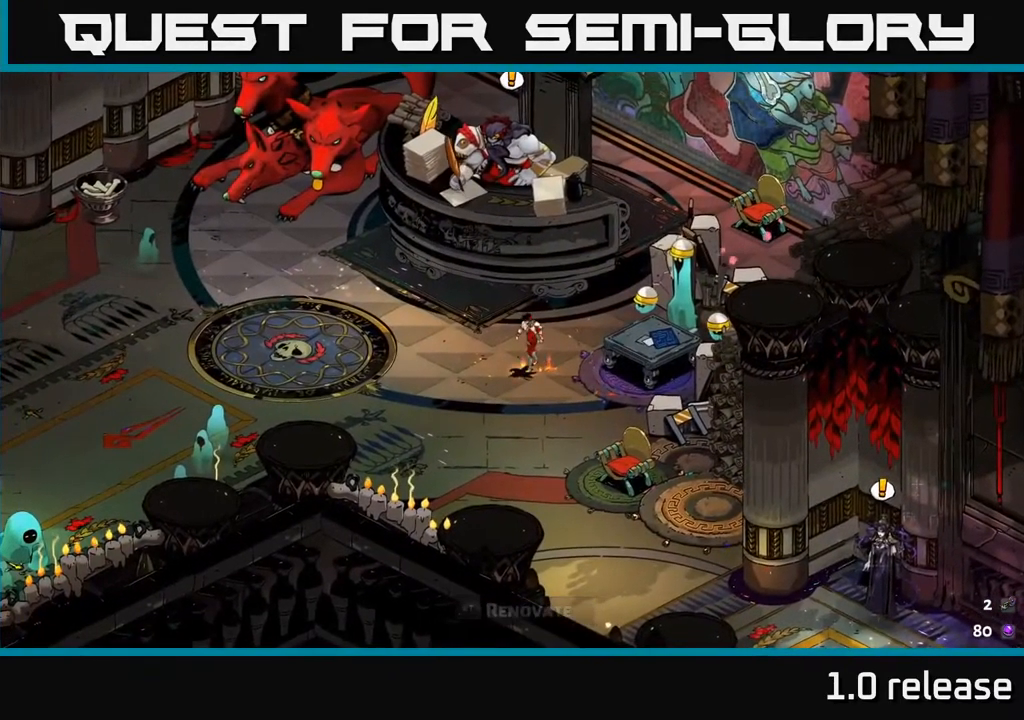
{"buttons": [], "left_stick": "up-left", "right_stick": "center", "events": [[50, "left_stick", "left"], [267, "A", "down"], [350, "left_stick", "up-left"], [467, "A", "up"]]}
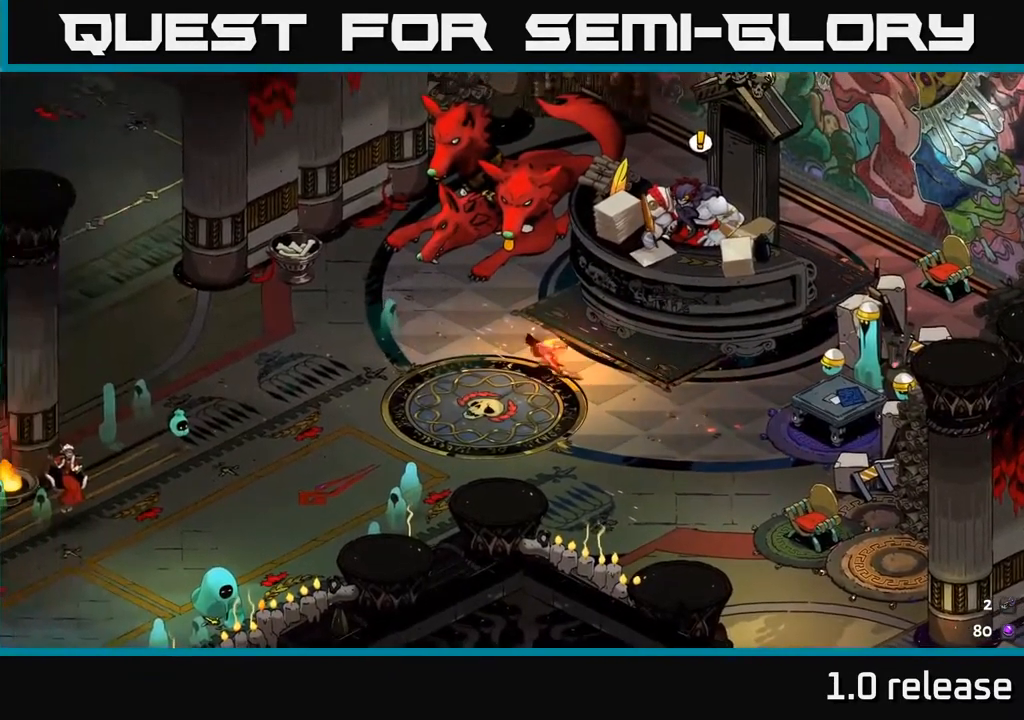
{"buttons": [], "left_stick": "up", "right_stick": "center", "events": [[283, "left_stick", "up"]]}
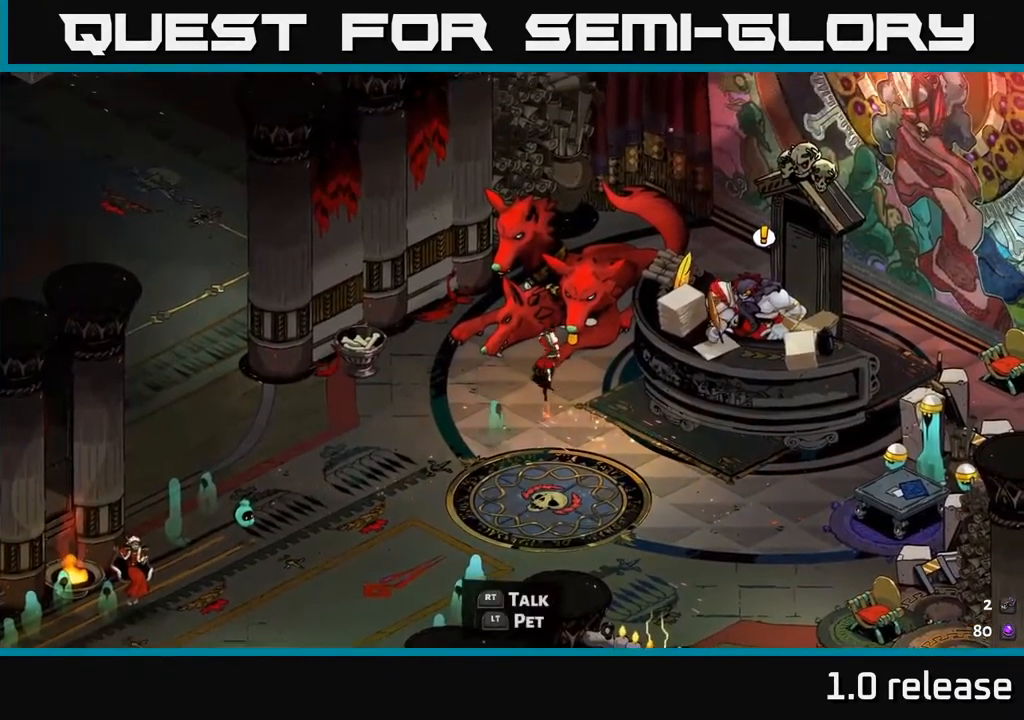
{"buttons": [], "left_stick": "center", "right_stick": "center", "events": [[183, "left_stick", "center"], [233, "L2", "down"], [317, "L2", "up"]]}
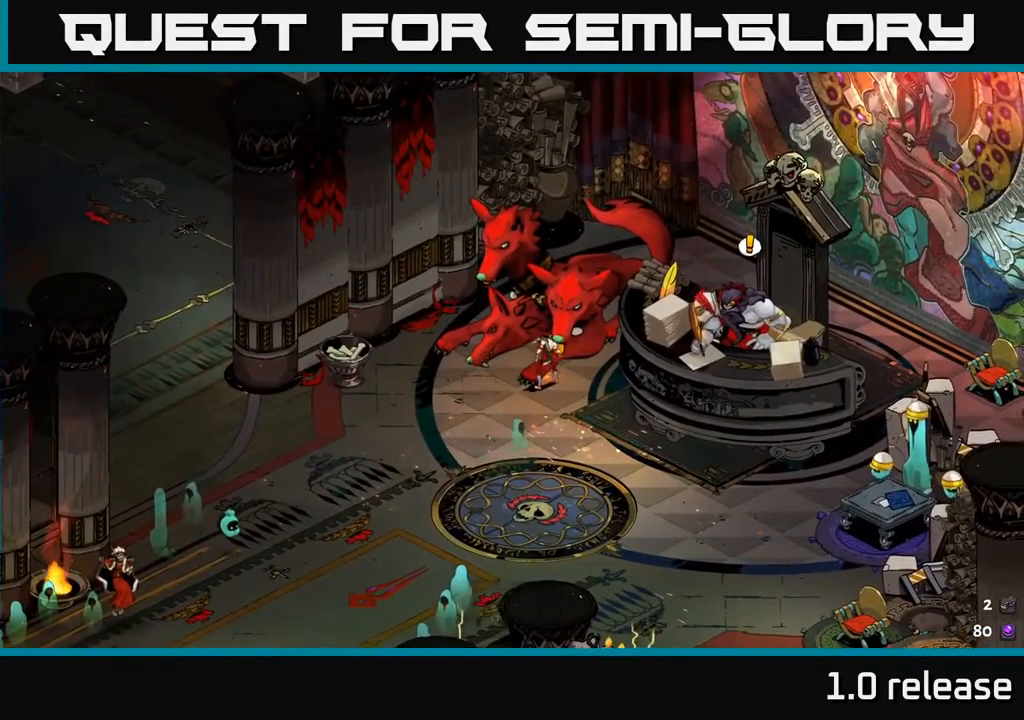
{"buttons": [], "left_stick": "center", "right_stick": "center", "events": []}
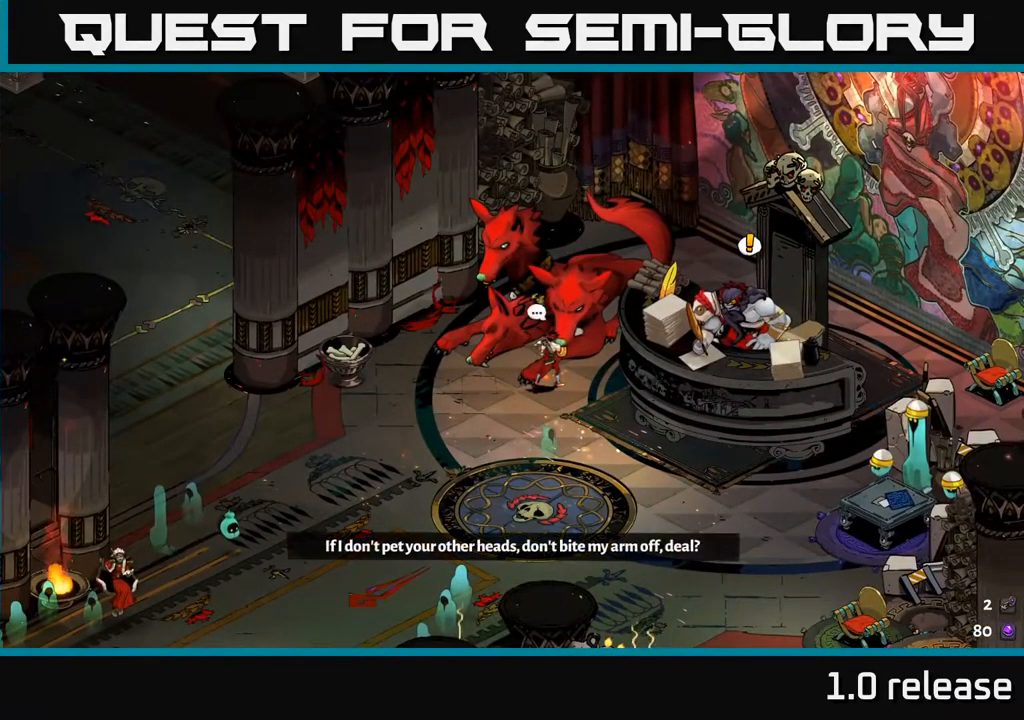
{"buttons": [], "left_stick": "up-left", "right_stick": "center", "events": [[484, "left_stick", "up-left"]]}
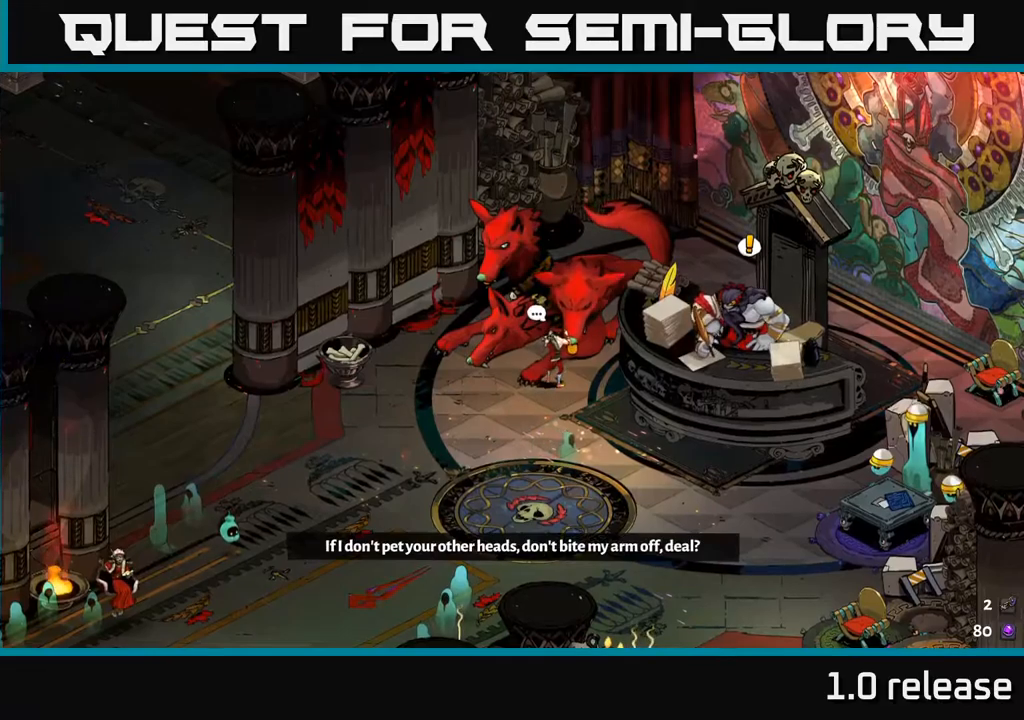
{"buttons": [], "left_stick": "center", "right_stick": "center", "events": [[400, "left_stick", "center"]]}